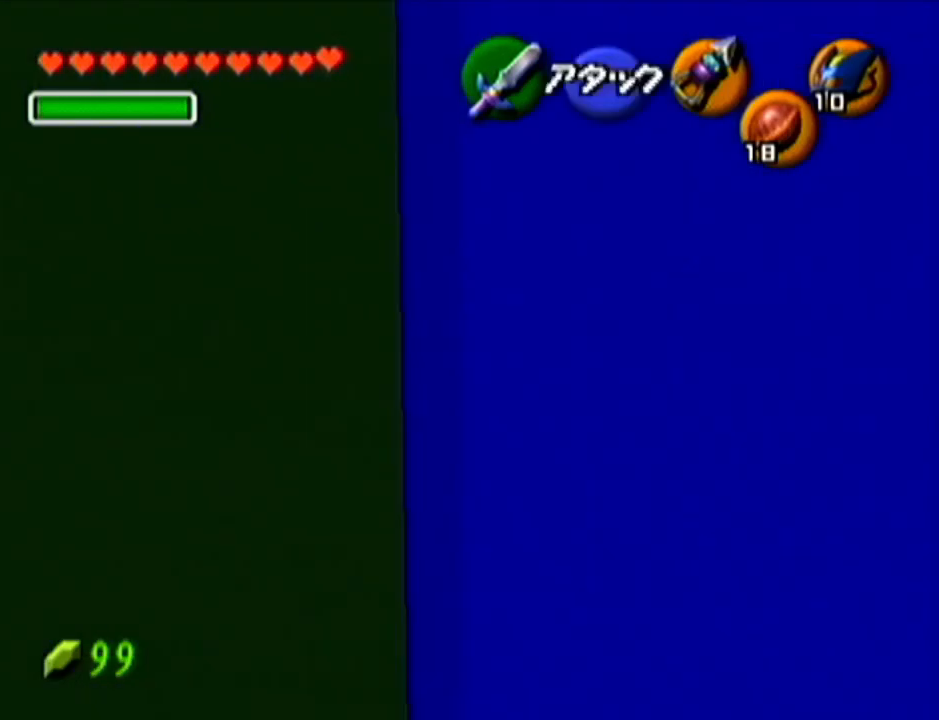
Gameplay with a controller (Nintendo layout); each line is a JSON object with the inputs held at the frame after it. "events" lists button and stick changes between this image and that frame as [ms after this image, input, new state], when the widget could be followed in between. Not read: L3 R3.
{"buttons": ["Z"], "left_stick": "center", "events": []}
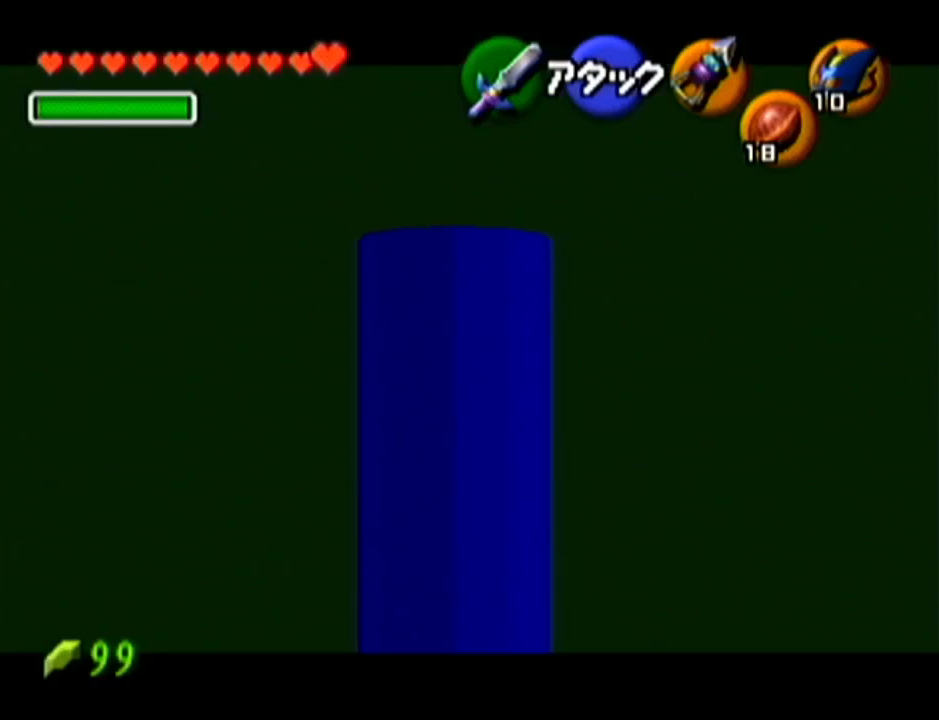
{"buttons": ["Z"], "left_stick": "right", "events": [[117, "left_stick", "right"]]}
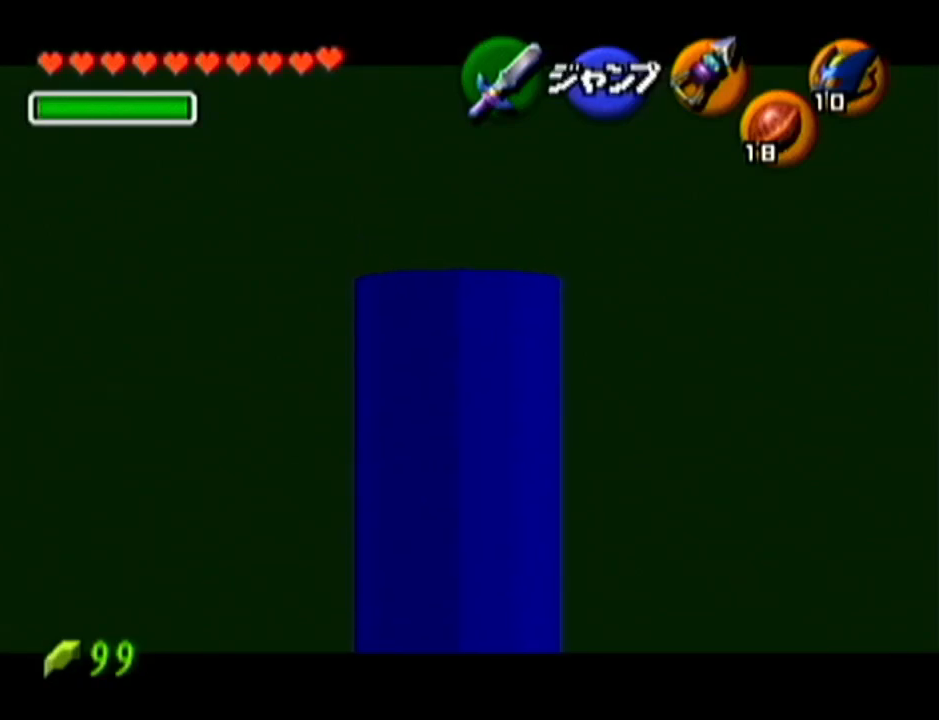
{"buttons": ["Z"], "left_stick": "up", "events": [[84, "left_stick", "center"], [351, "left_stick", "up"]]}
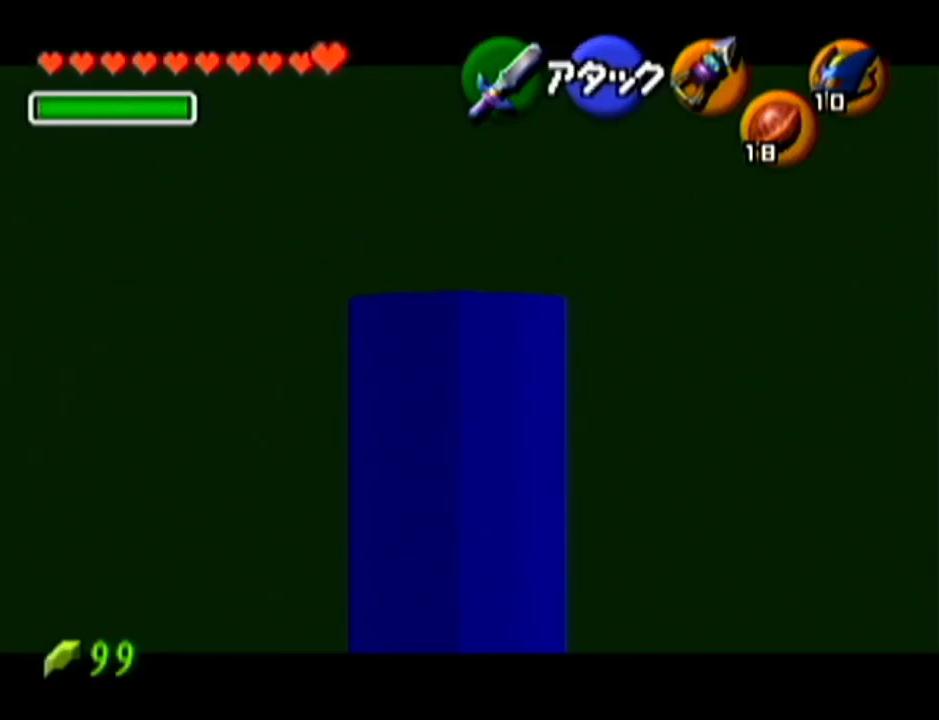
{"buttons": [], "left_stick": "up", "events": [[384, "Z", "up"]]}
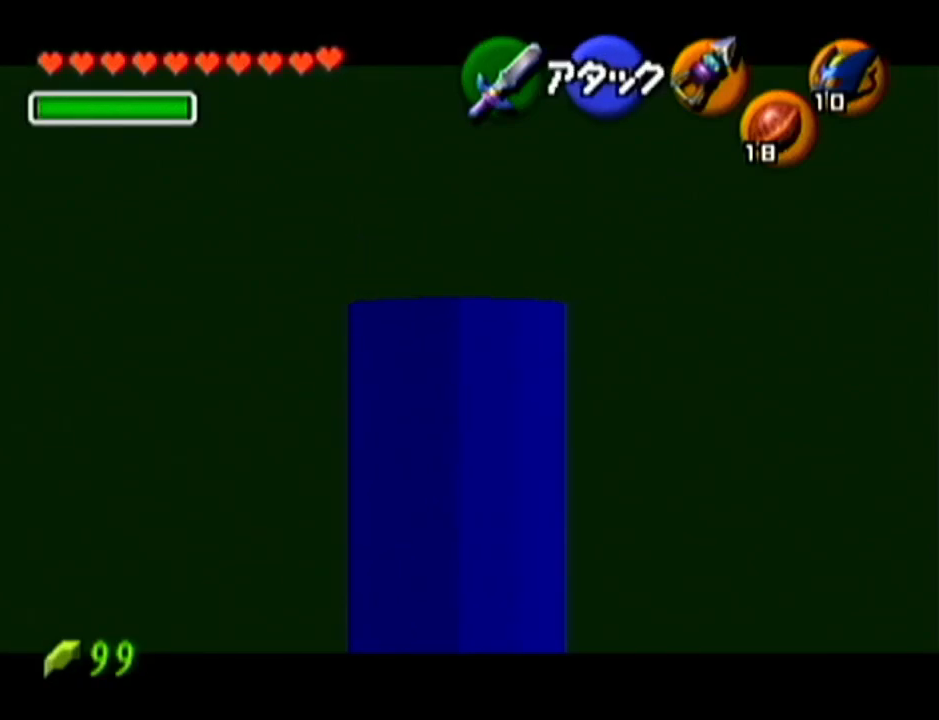
{"buttons": ["Z"], "left_stick": "center", "events": [[134, "left_stick", "center"], [167, "Z", "down"]]}
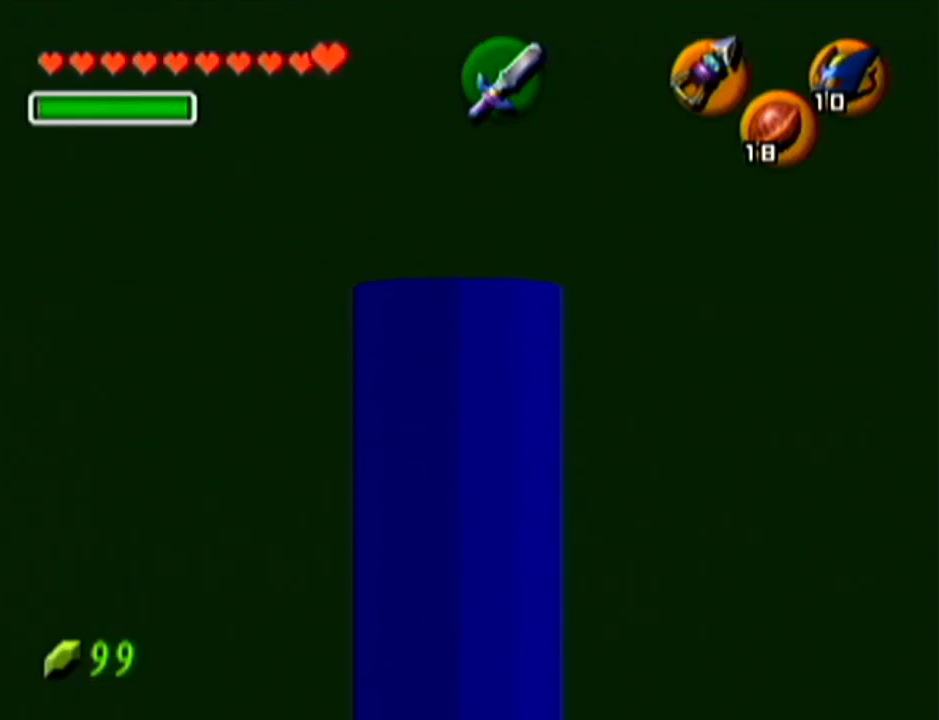
{"buttons": ["Z"], "left_stick": "down-right", "events": [[83, "left_stick", "down-right"]]}
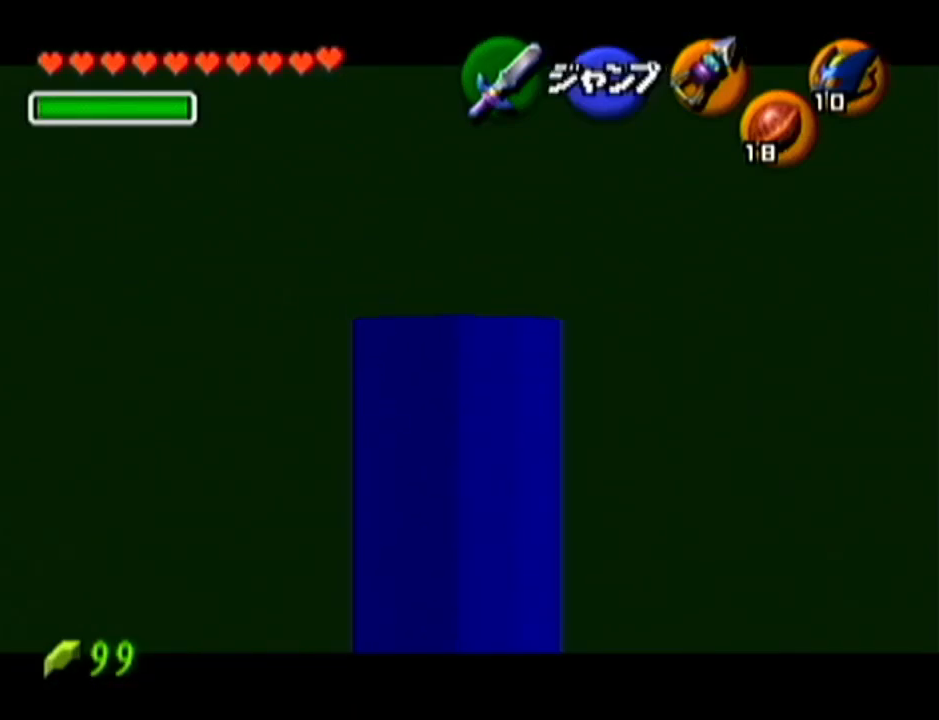
{"buttons": ["Z"], "left_stick": "up", "events": [[84, "left_stick", "center"], [234, "left_stick", "up"]]}
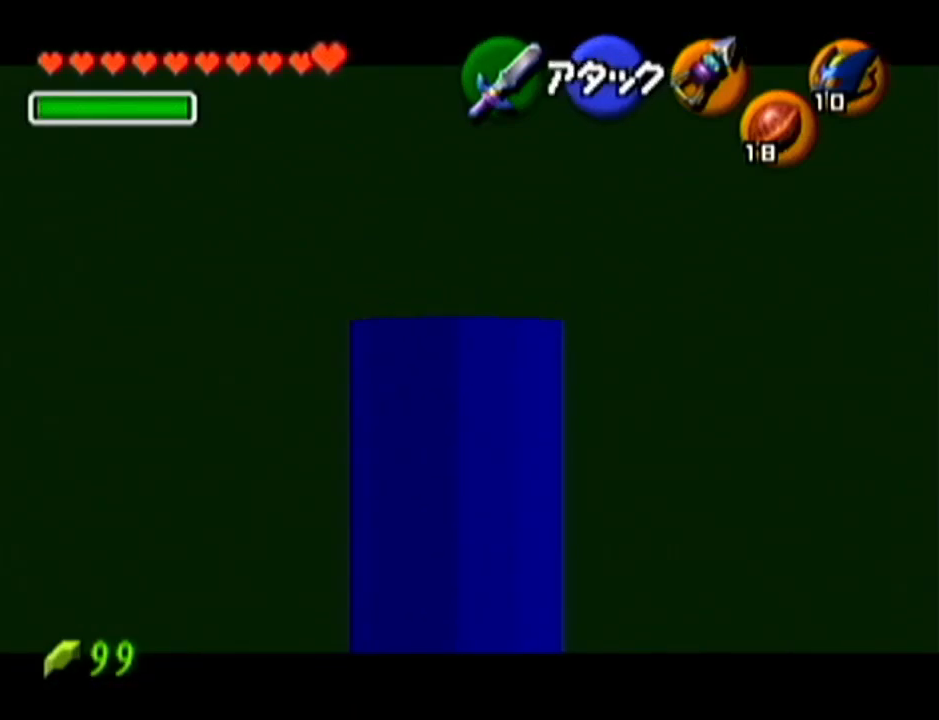
{"buttons": [], "left_stick": "up", "events": [[384, "Z", "up"]]}
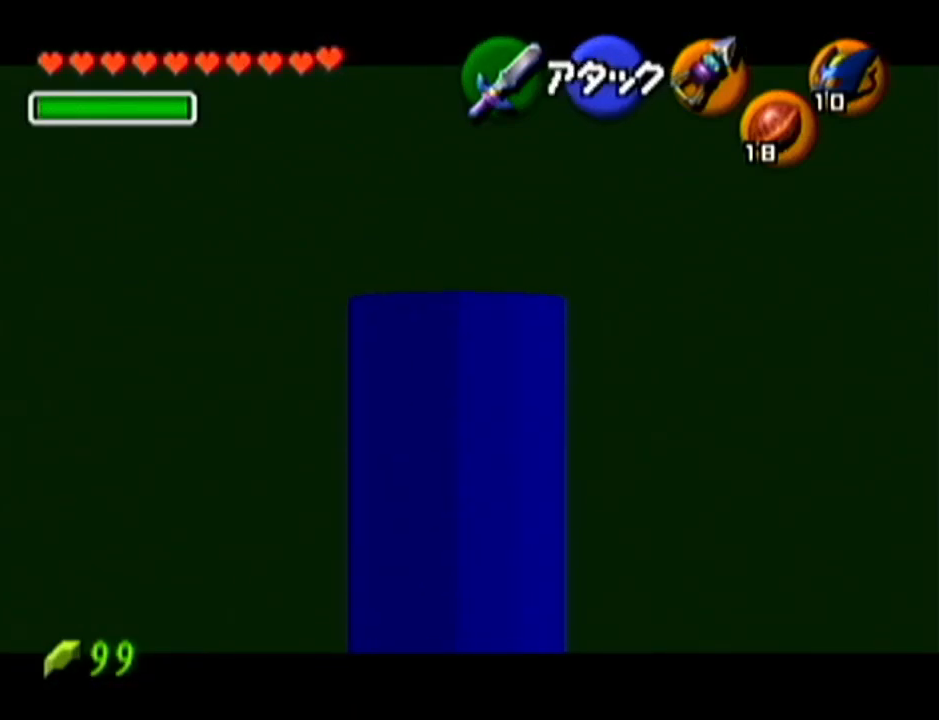
{"buttons": ["Z"], "left_stick": "center", "events": [[134, "Z", "down"], [167, "left_stick", "center"]]}
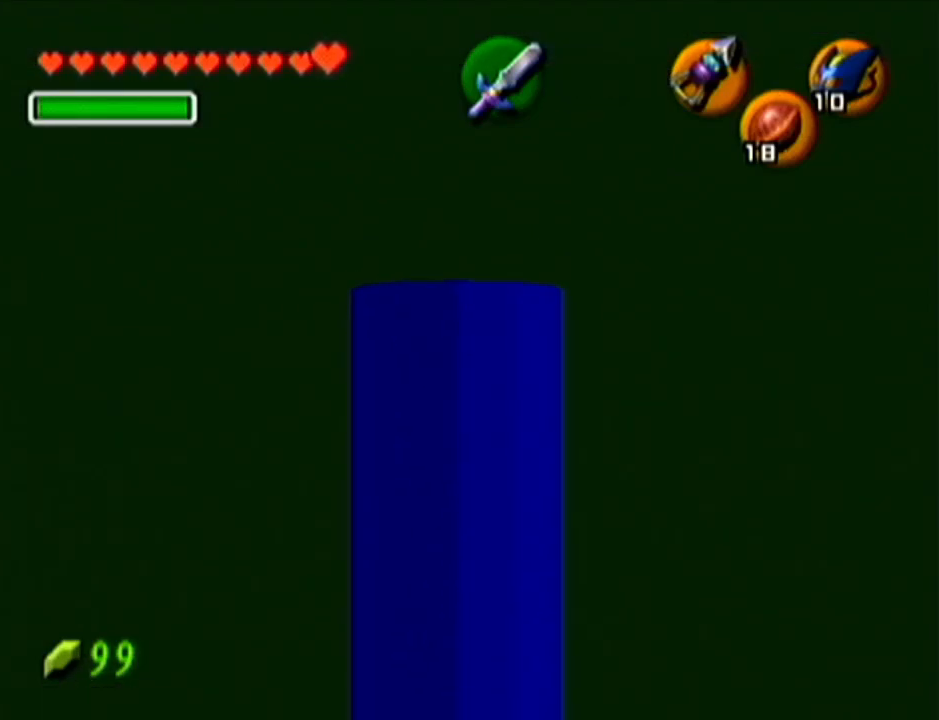
{"buttons": ["Z"], "left_stick": "left", "events": [[17, "left_stick", "left"]]}
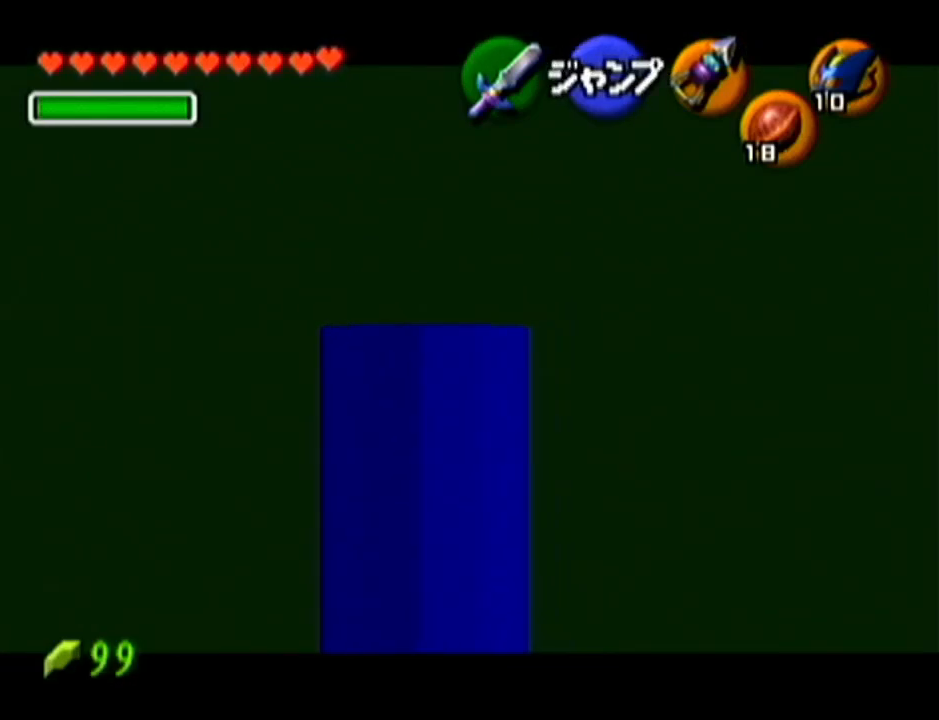
{"buttons": ["Z"], "left_stick": "down-right", "events": [[67, "left_stick", "center"], [201, "left_stick", "up"], [484, "left_stick", "down-right"]]}
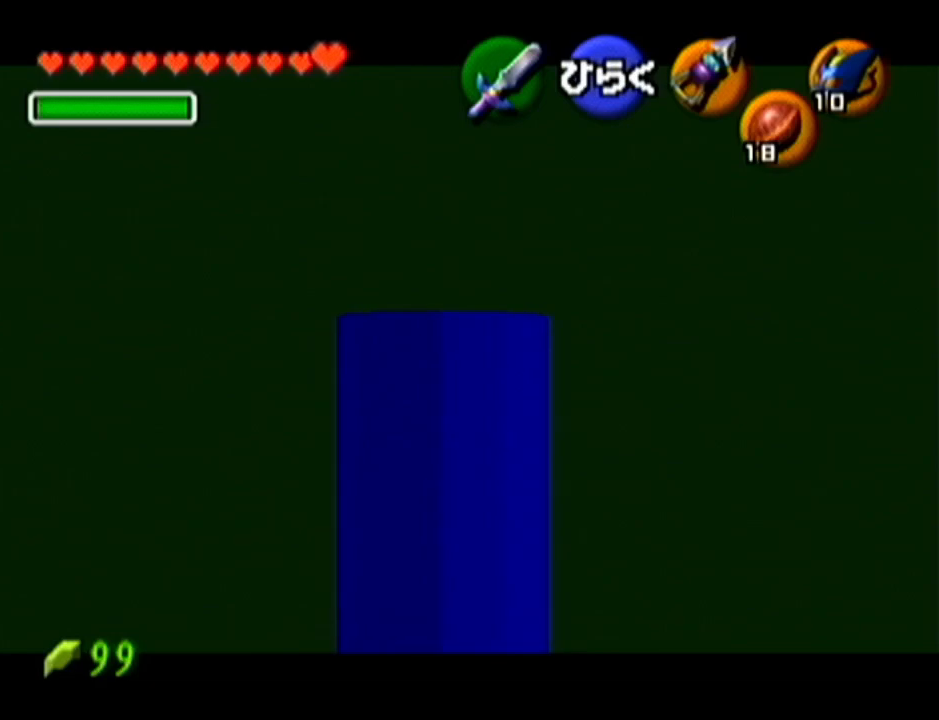
{"buttons": ["Z"], "left_stick": "center", "events": [[17, "left_stick", "up"], [350, "left_stick", "center"]]}
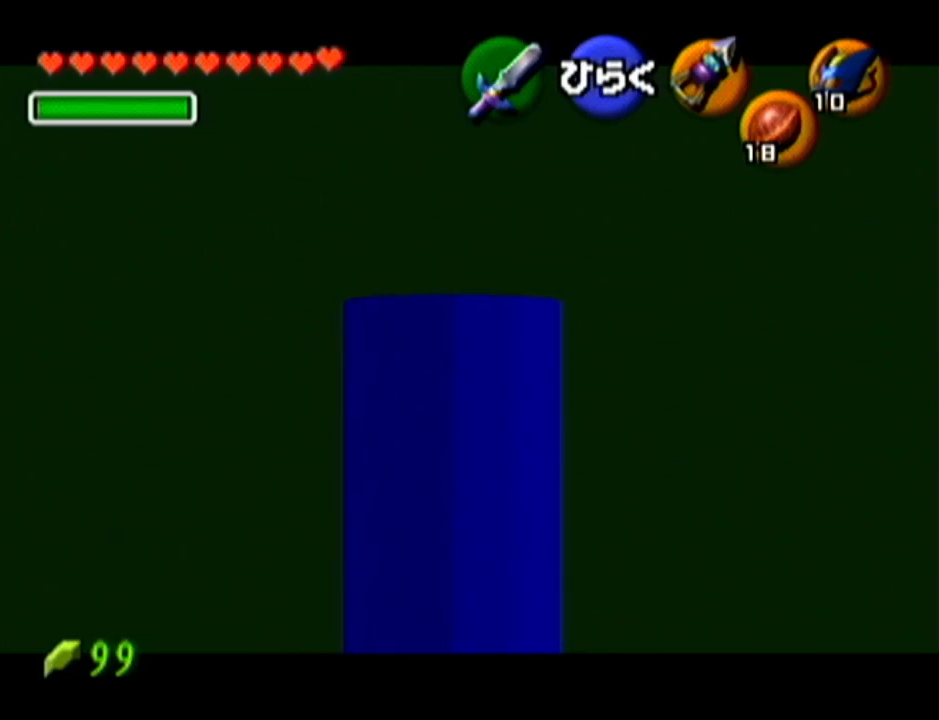
{"buttons": [], "left_stick": "center", "events": [[17, "Z", "up"]]}
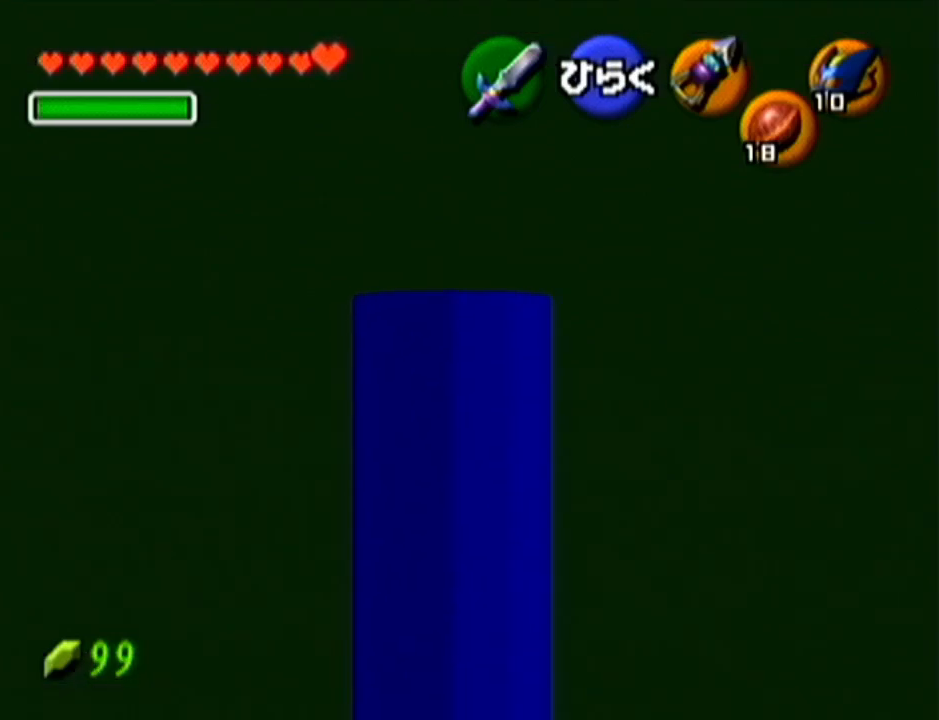
{"buttons": [], "left_stick": "center", "events": []}
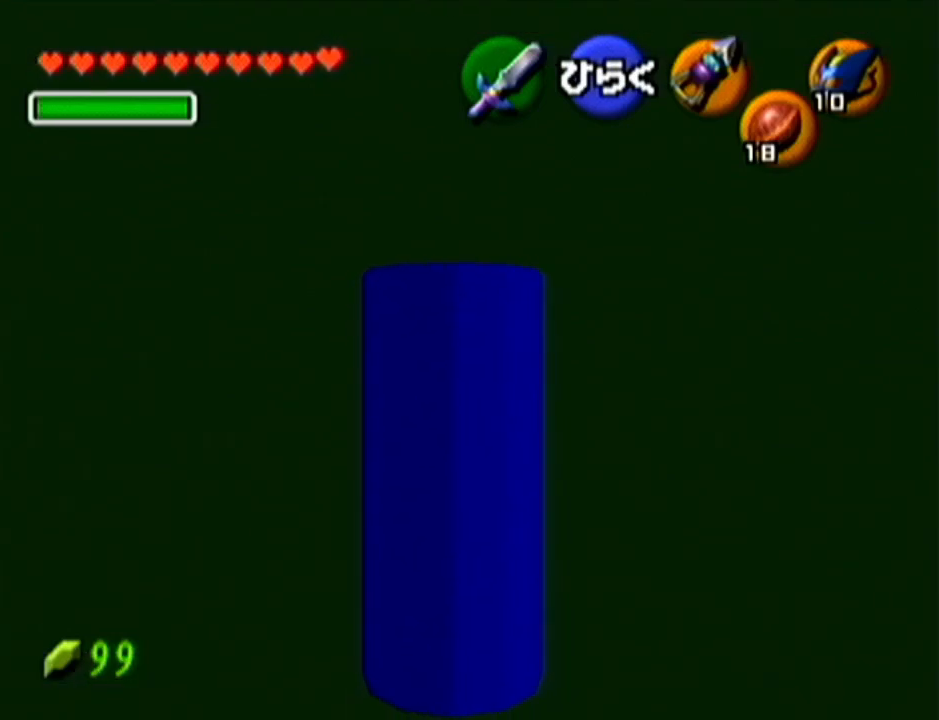
{"buttons": [], "left_stick": "center", "events": [[167, "Z", "down"], [418, "Z", "up"]]}
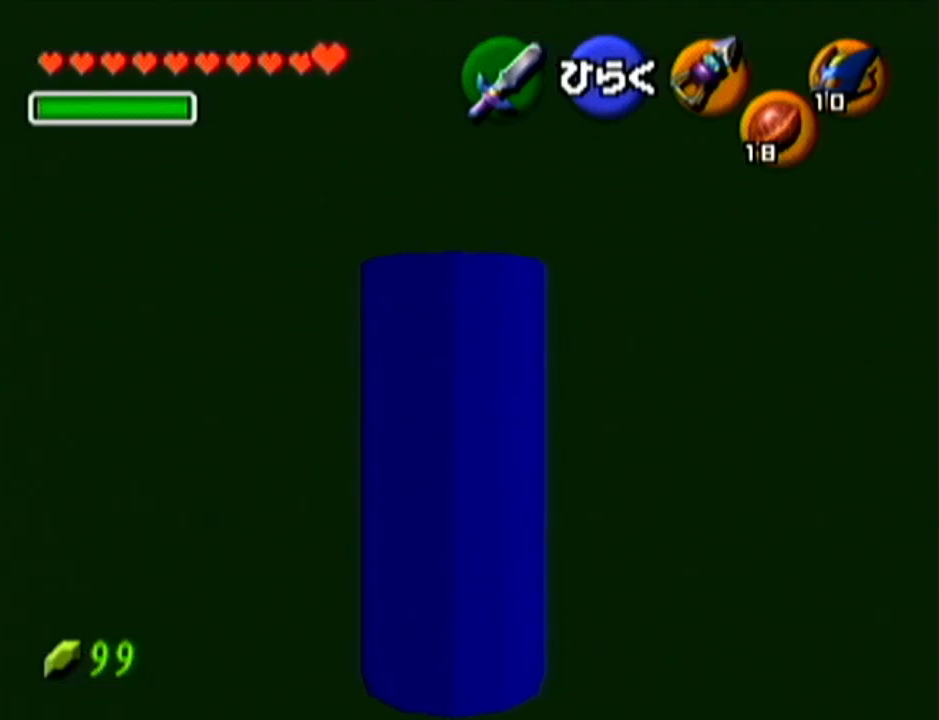
{"buttons": [], "left_stick": "center", "events": [[167, "A", "down"], [350, "A", "up"]]}
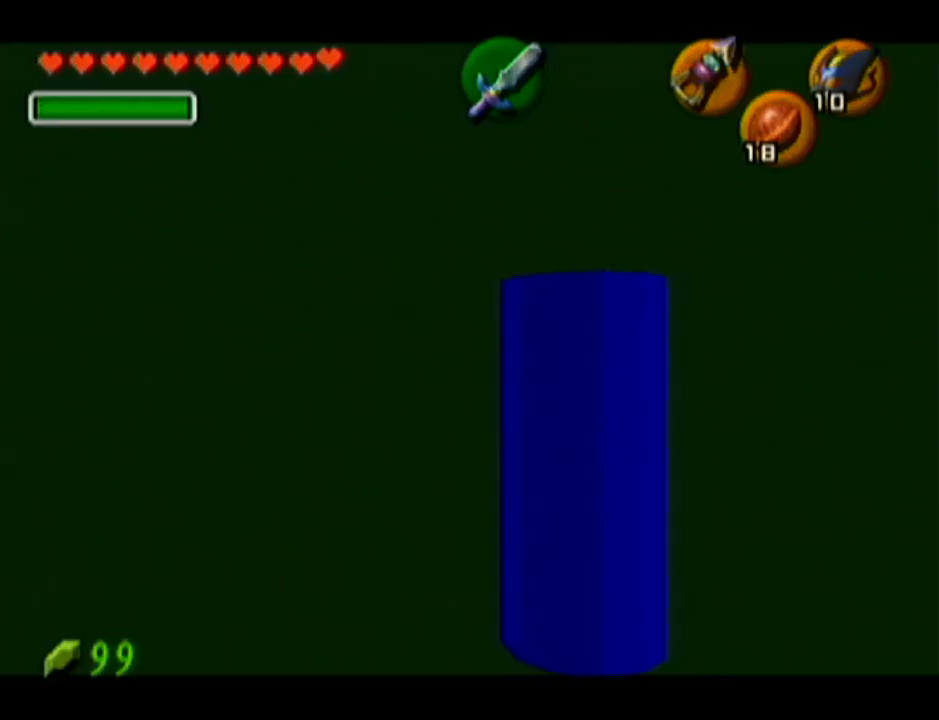
{"buttons": [], "left_stick": "center", "events": []}
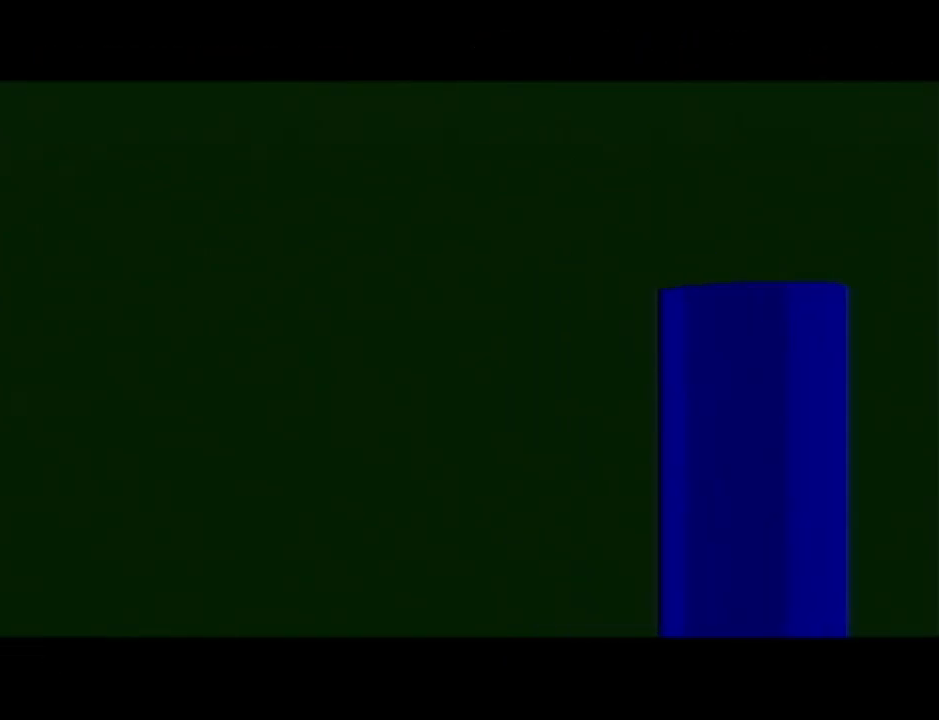
{"buttons": [], "left_stick": "center", "events": []}
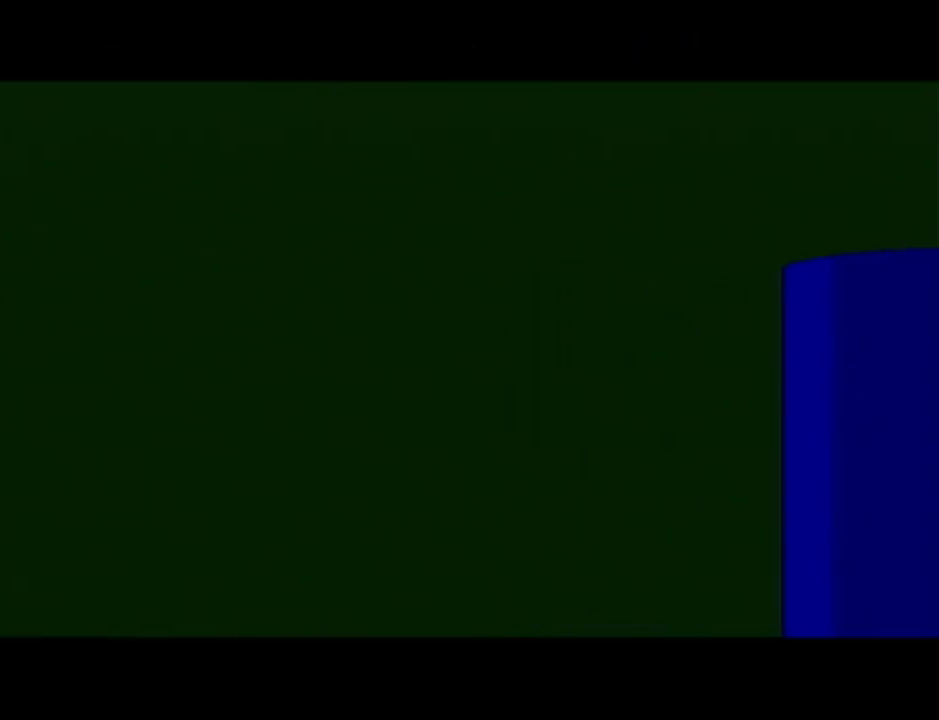
{"buttons": [], "left_stick": "center", "events": []}
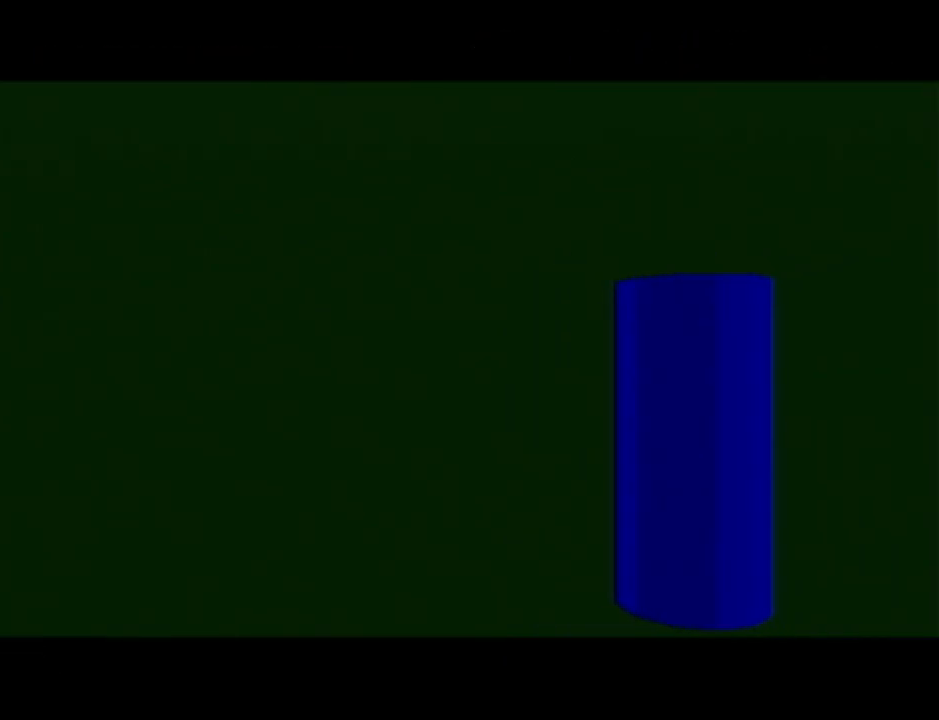
{"buttons": [], "left_stick": "center", "events": []}
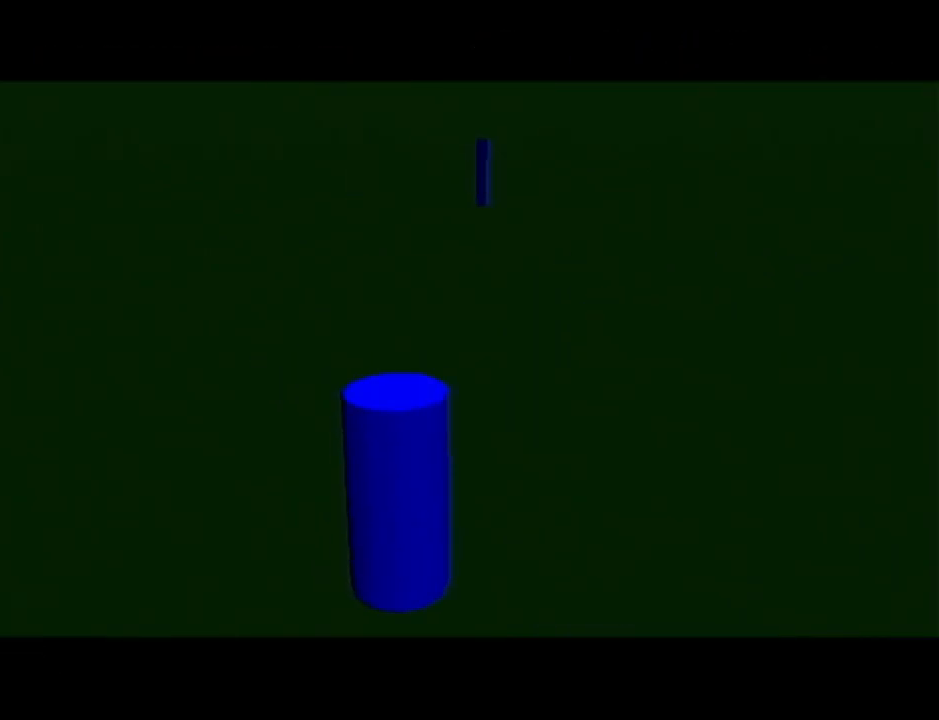
{"buttons": [], "left_stick": "center", "events": []}
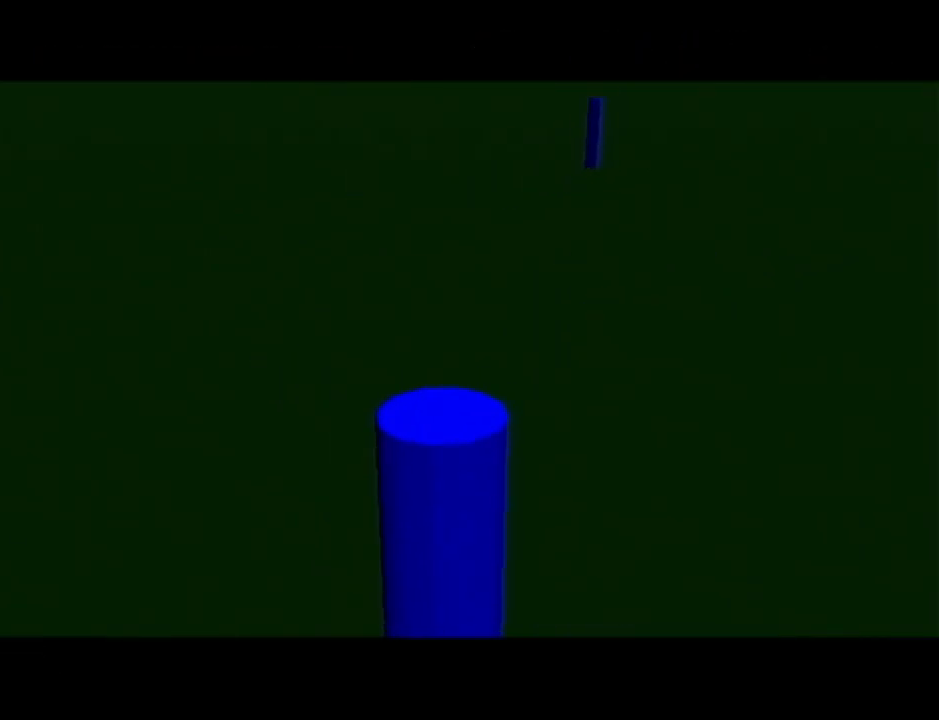
{"buttons": [], "left_stick": "center", "events": []}
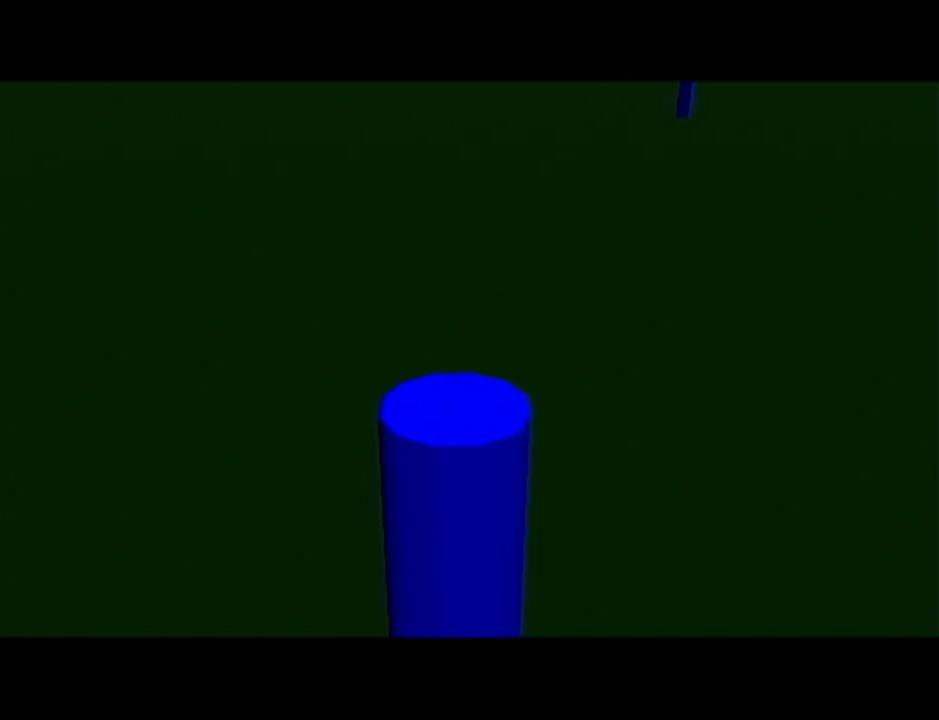
{"buttons": [], "left_stick": "center", "events": []}
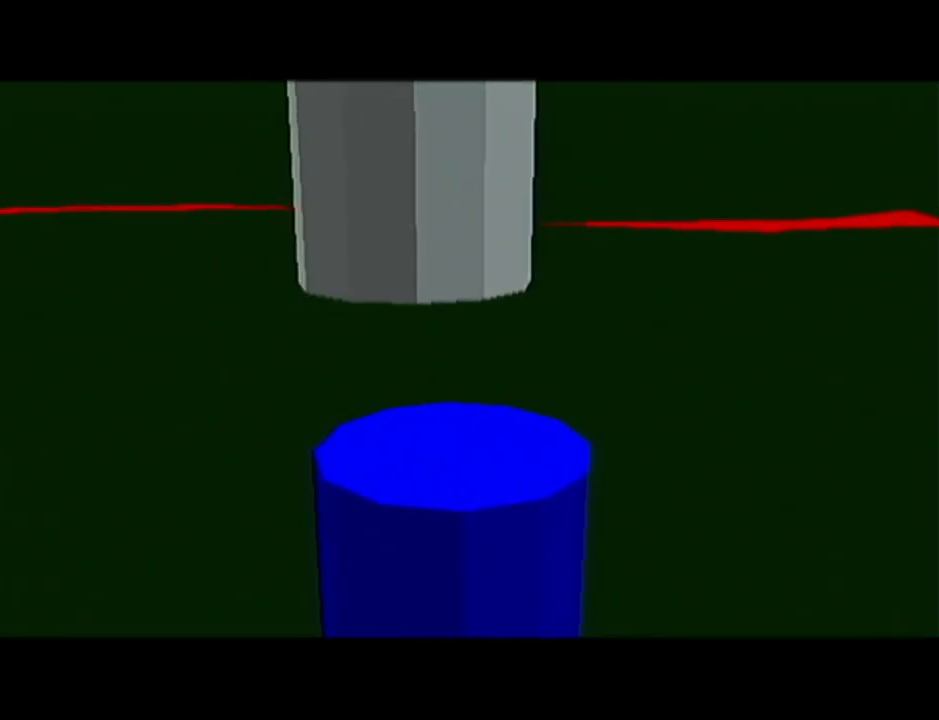
{"buttons": [], "left_stick": "up", "events": [[201, "left_stick", "up-right"], [484, "left_stick", "up"]]}
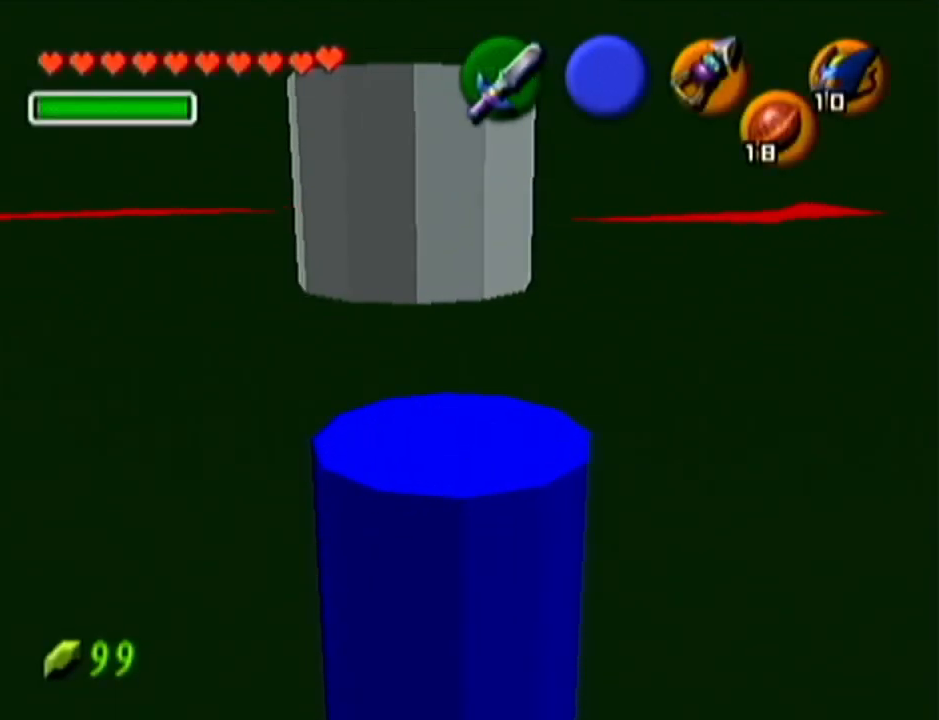
{"buttons": [], "left_stick": "up", "events": []}
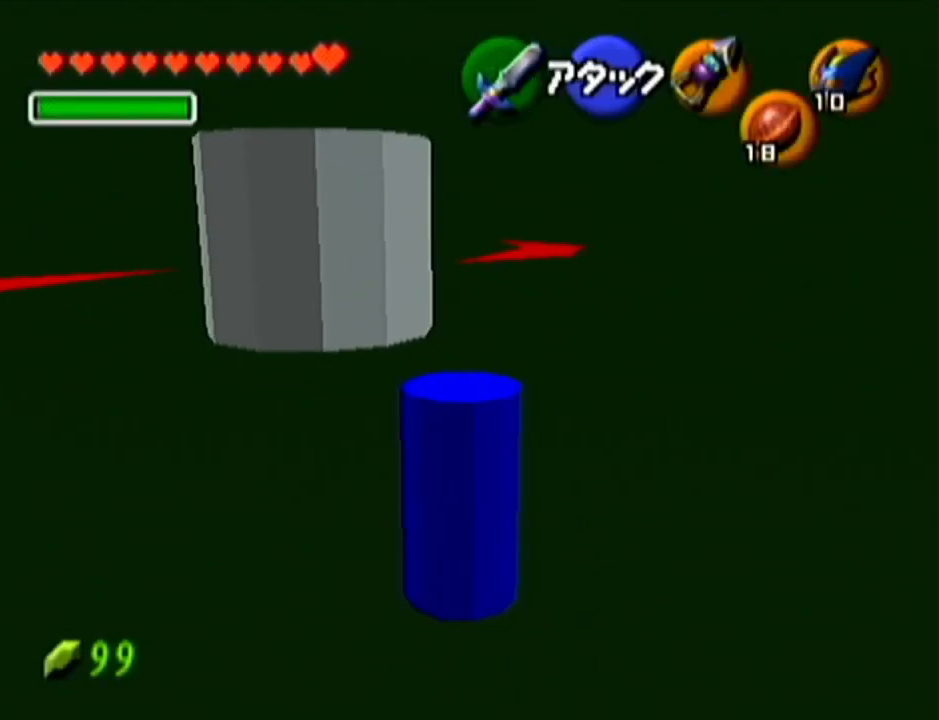
{"buttons": [], "left_stick": "up", "events": [[50, "A", "down"], [301, "A", "up"]]}
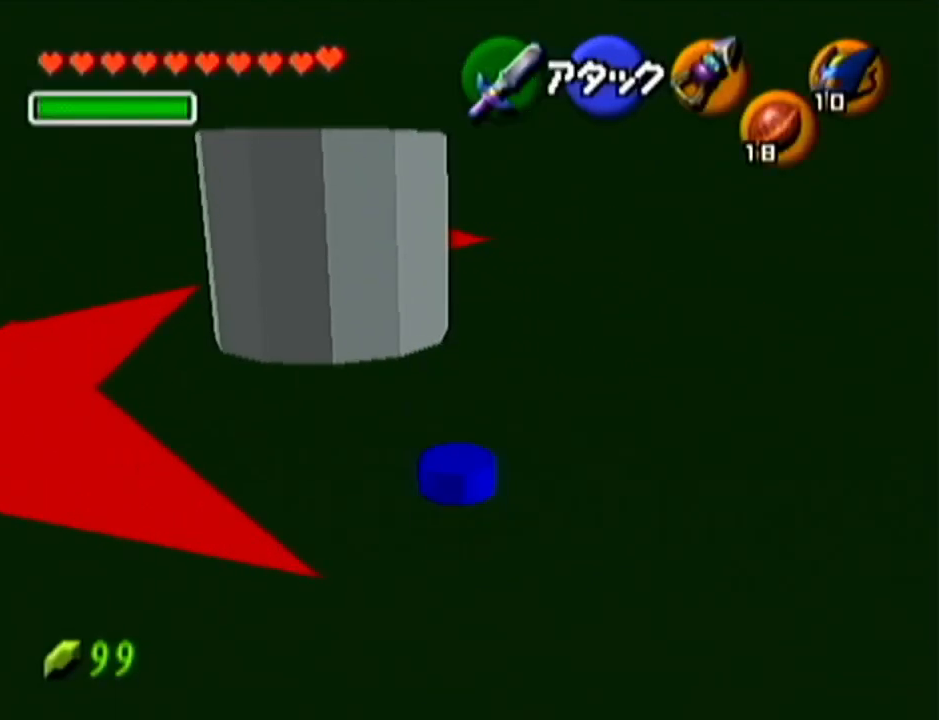
{"buttons": [], "left_stick": "left", "events": [[167, "left_stick", "up-left"], [467, "left_stick", "left"]]}
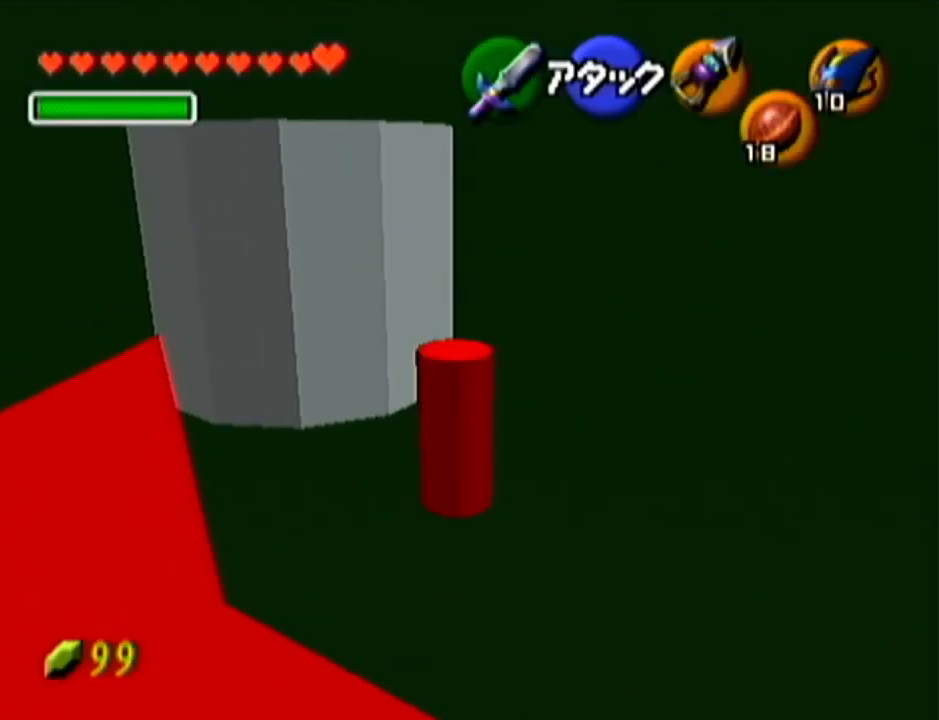
{"buttons": [], "left_stick": "left", "events": [[84, "A", "down"], [401, "A", "up"]]}
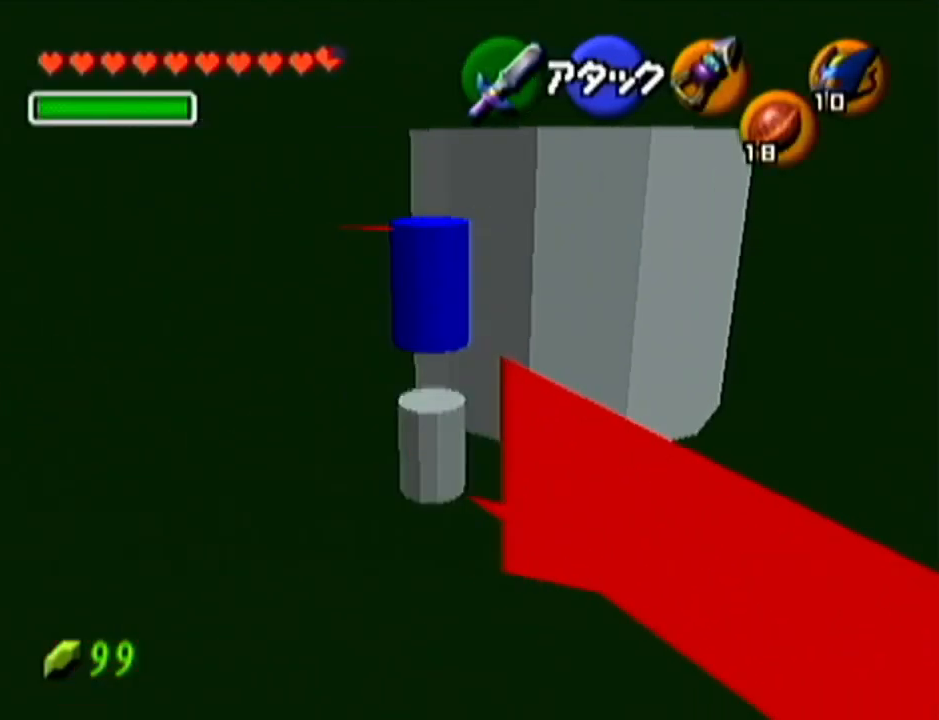
{"buttons": [], "left_stick": "up-left", "events": [[167, "left_stick", "up-left"]]}